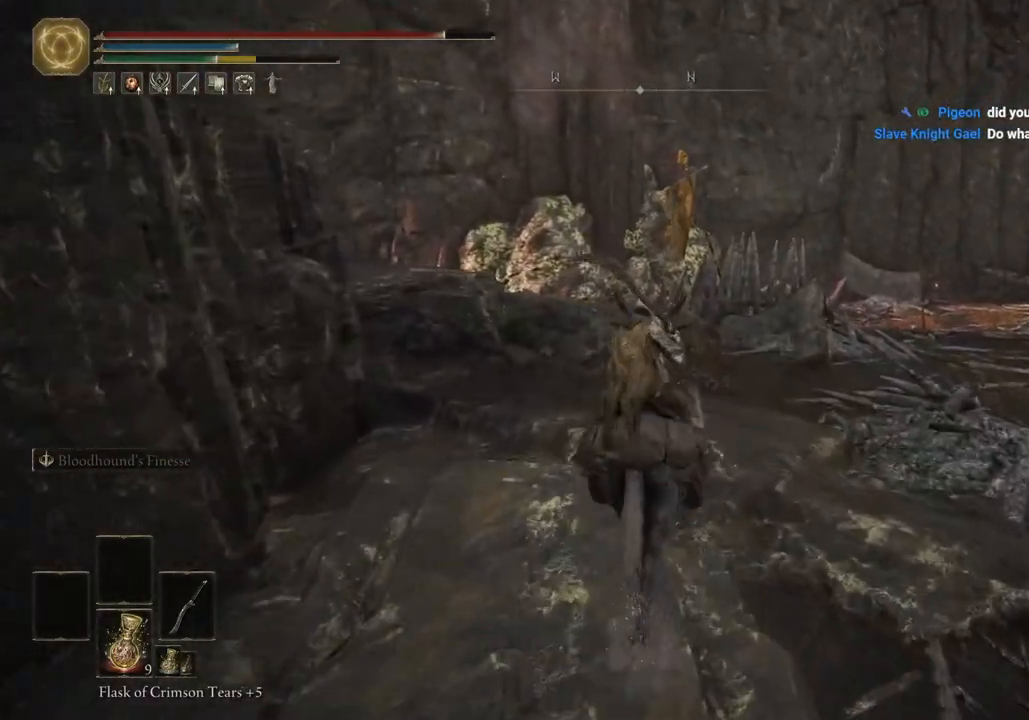
Gameplay with a controller (PlayStation layout); each line is a JSON object with the inputs held at the frame after it. "events" lists button and stick changes between this image and that frame as [ms after this image, input, new state], when the widget could be followed in between.
{"buttons": [], "left_stick": "up", "right_stick": "right", "events": [[417, "right_stick", "right"]]}
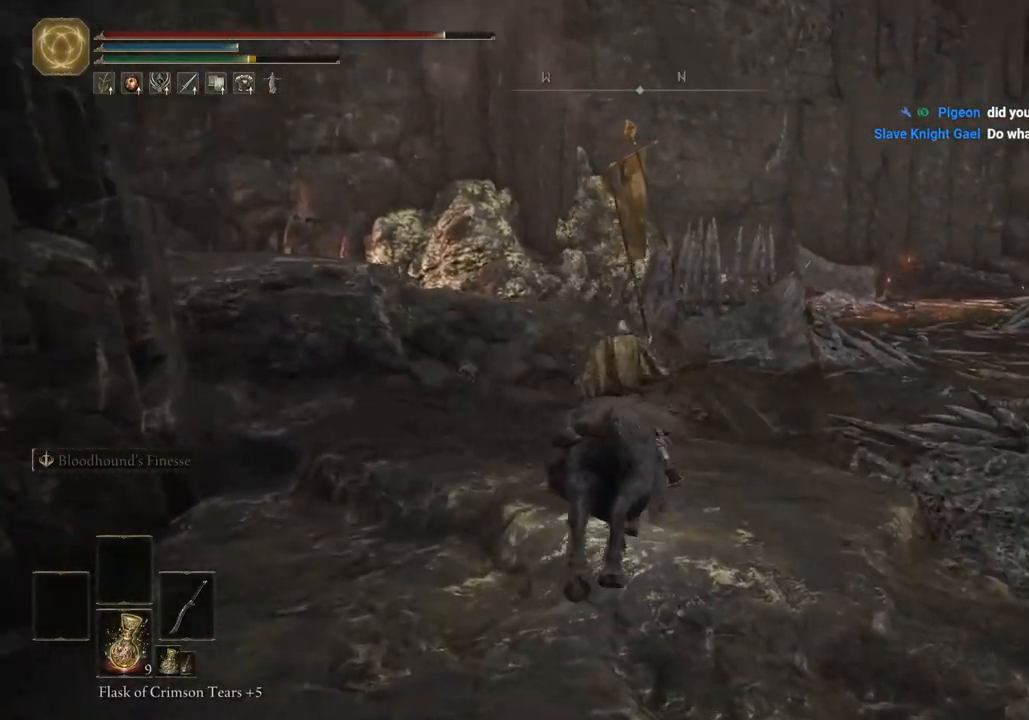
{"buttons": [], "left_stick": "up", "right_stick": "center", "events": [[233, "right_stick", "center"]]}
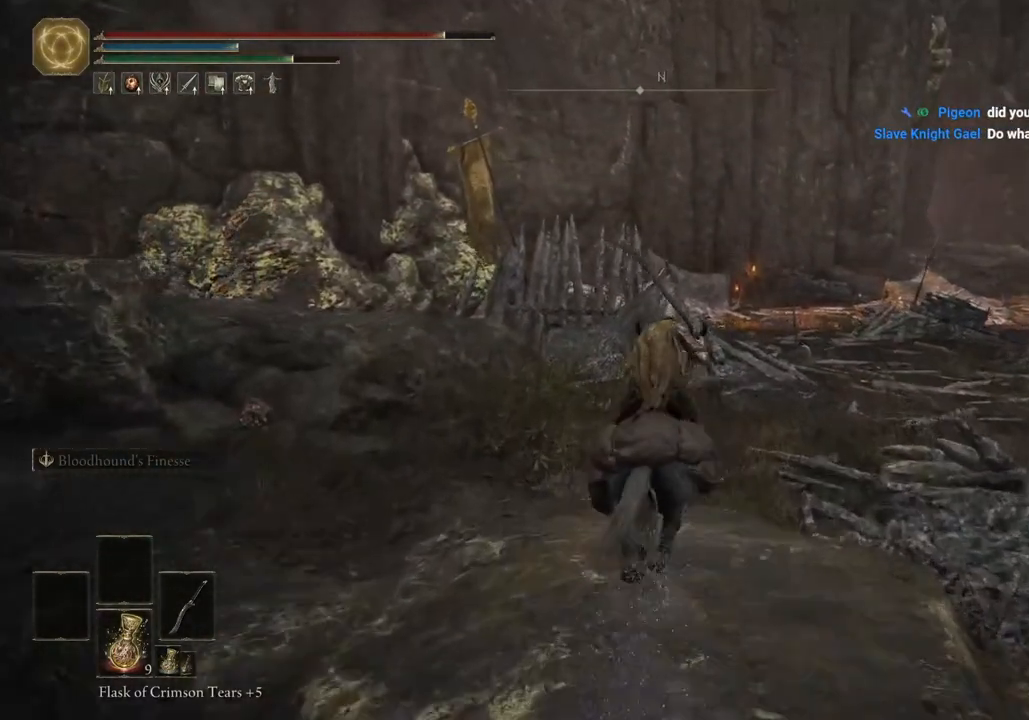
{"buttons": [], "left_stick": "up", "right_stick": "center", "events": [[50, "CIRCLE", "down"], [150, "CIRCLE", "up"]]}
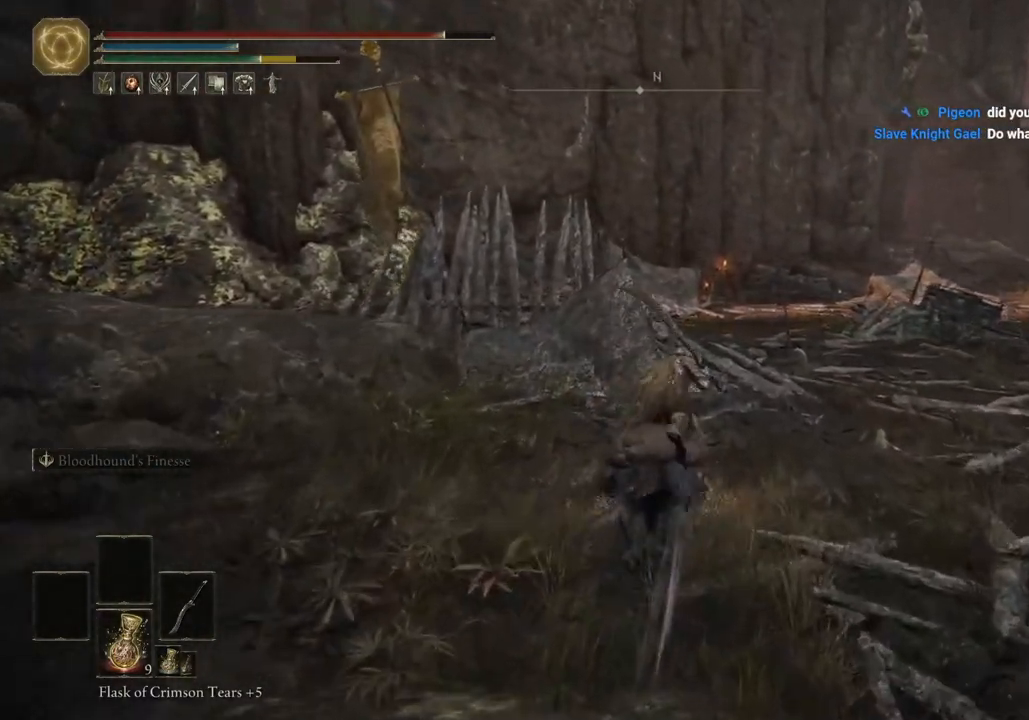
{"buttons": [], "left_stick": "up-right", "right_stick": "down-right", "events": [[100, "left_stick", "up-right"], [167, "right_stick", "down"], [367, "right_stick", "down-right"]]}
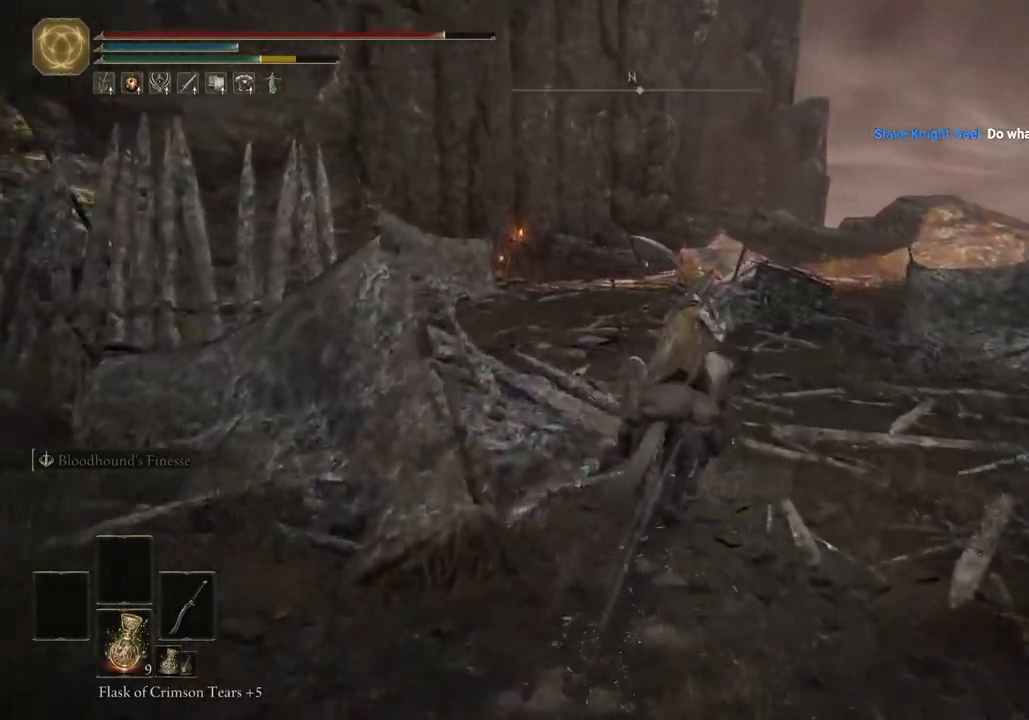
{"buttons": [], "left_stick": "up", "right_stick": "center", "events": [[83, "right_stick", "center"], [133, "right_stick", "down-right"], [367, "left_stick", "up"], [400, "right_stick", "center"]]}
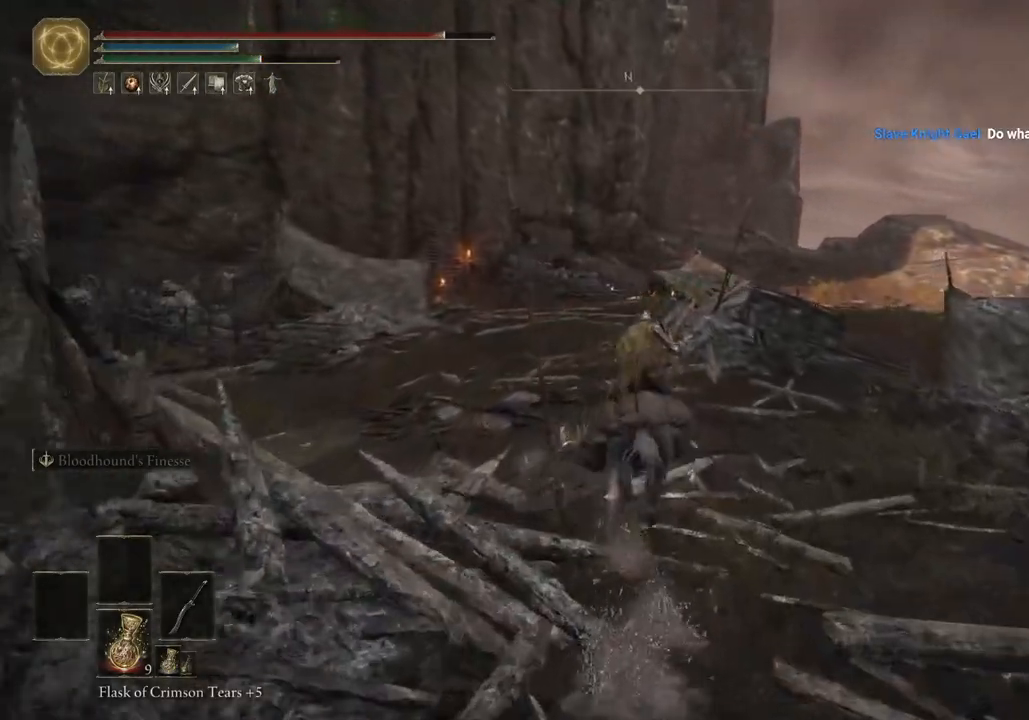
{"buttons": [], "left_stick": "up", "right_stick": "center", "events": [[117, "CIRCLE", "down"], [217, "CIRCLE", "up"]]}
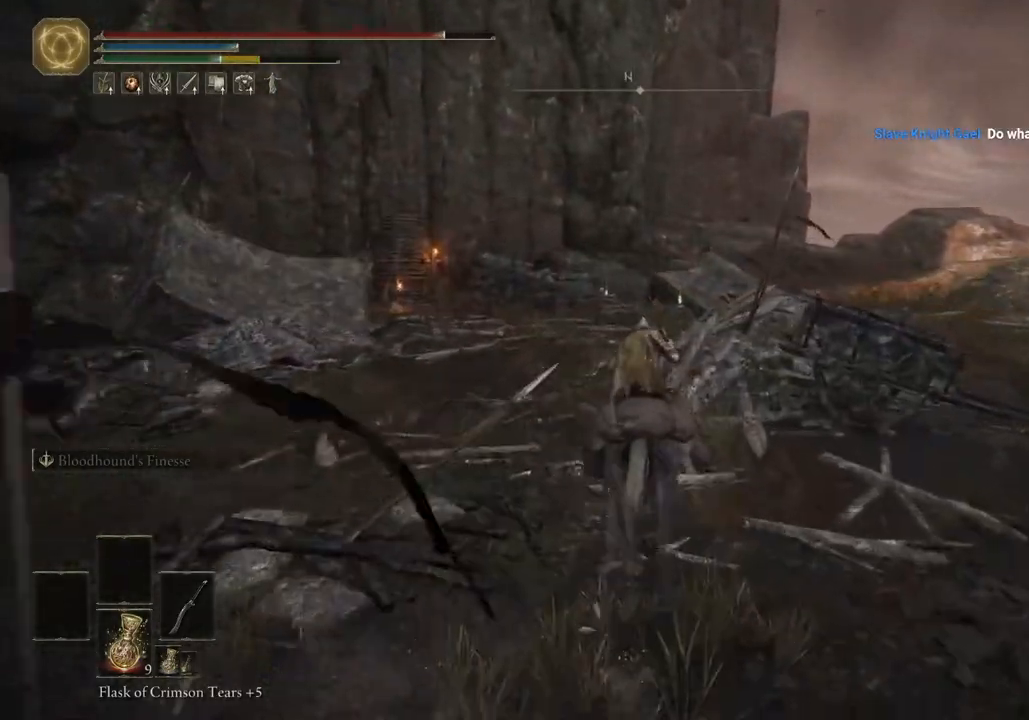
{"buttons": [], "left_stick": "up", "right_stick": "center", "events": []}
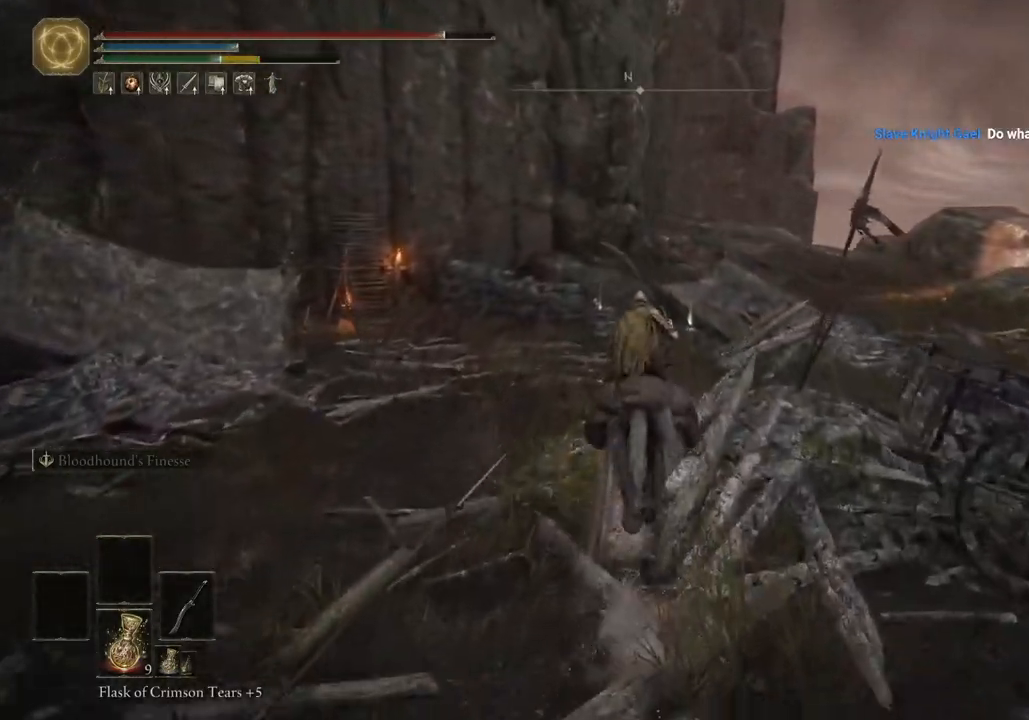
{"buttons": [], "left_stick": "up", "right_stick": "center", "events": []}
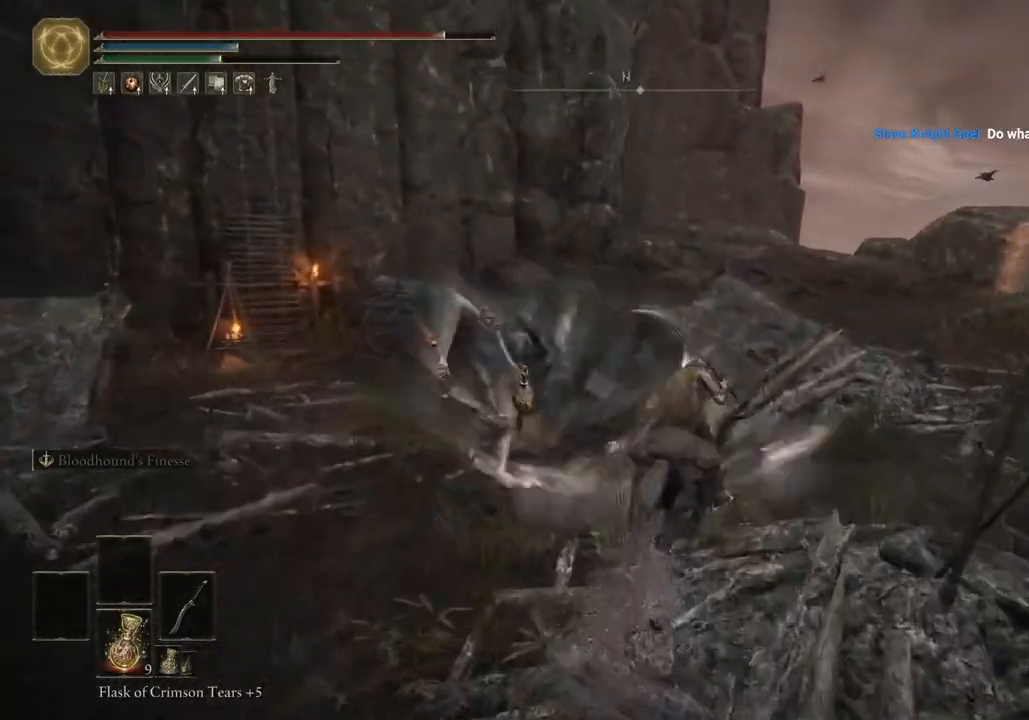
{"buttons": [], "left_stick": "up", "right_stick": "center", "events": []}
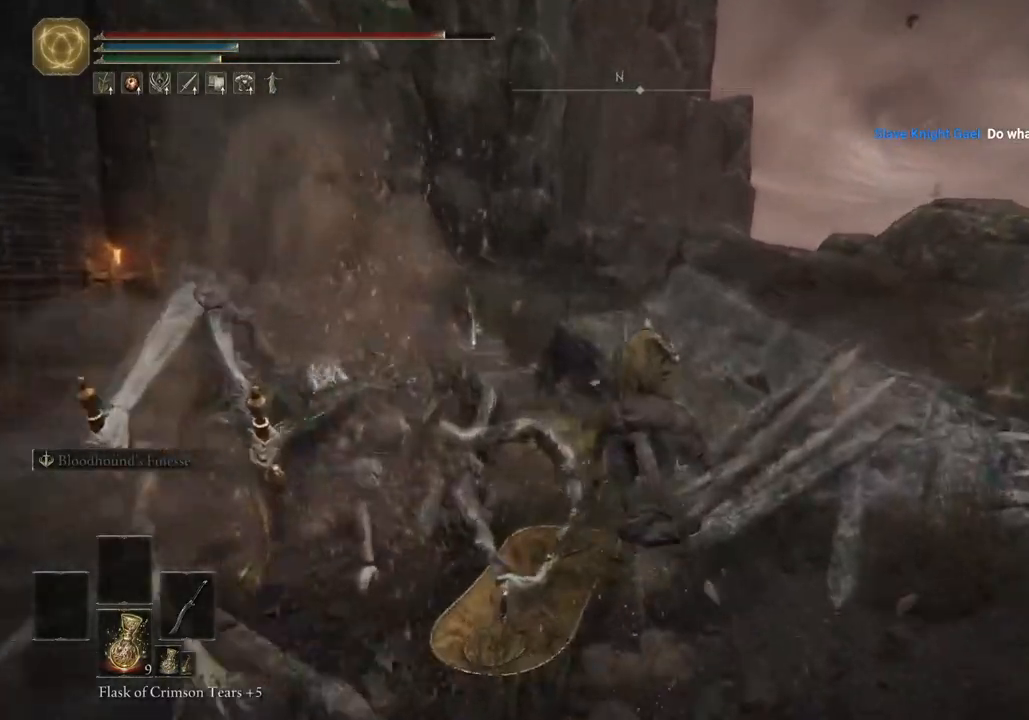
{"buttons": [], "left_stick": "up", "right_stick": "center", "events": [[17, "TRIANGLE", "down"], [100, "TRIANGLE", "up"], [200, "TRIANGLE", "down"], [283, "TRIANGLE", "up"], [367, "TRIANGLE", "down"], [450, "TRIANGLE", "up"]]}
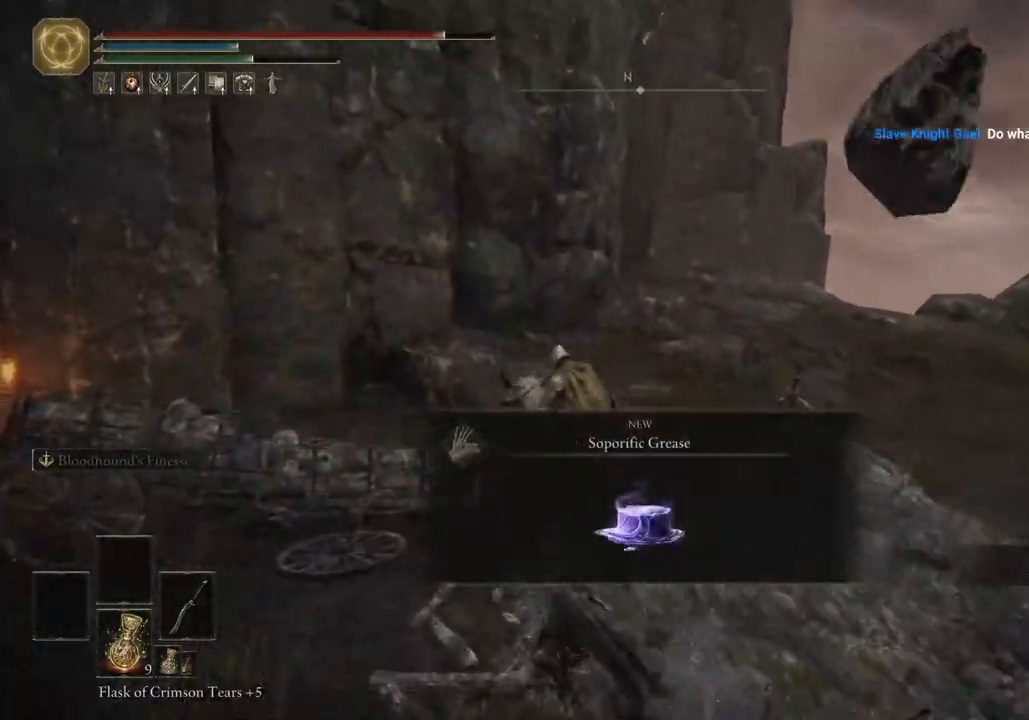
{"buttons": [], "left_stick": "up", "right_stick": "center", "events": [[367, "TRIANGLE", "down"], [483, "TRIANGLE", "up"]]}
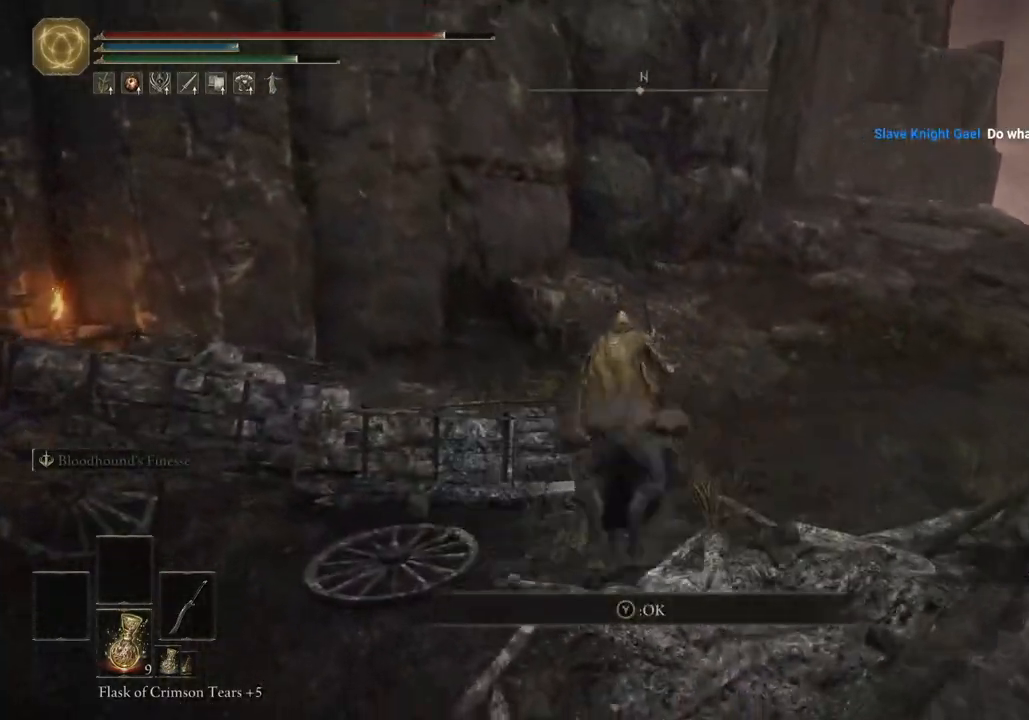
{"buttons": [], "left_stick": "left", "right_stick": "center", "events": [[83, "TRIANGLE", "down"], [167, "TRIANGLE", "up"], [233, "TRIANGLE", "down"], [333, "TRIANGLE", "up"], [417, "TRIANGLE", "down"], [467, "left_stick", "left"], [500, "TRIANGLE", "up"]]}
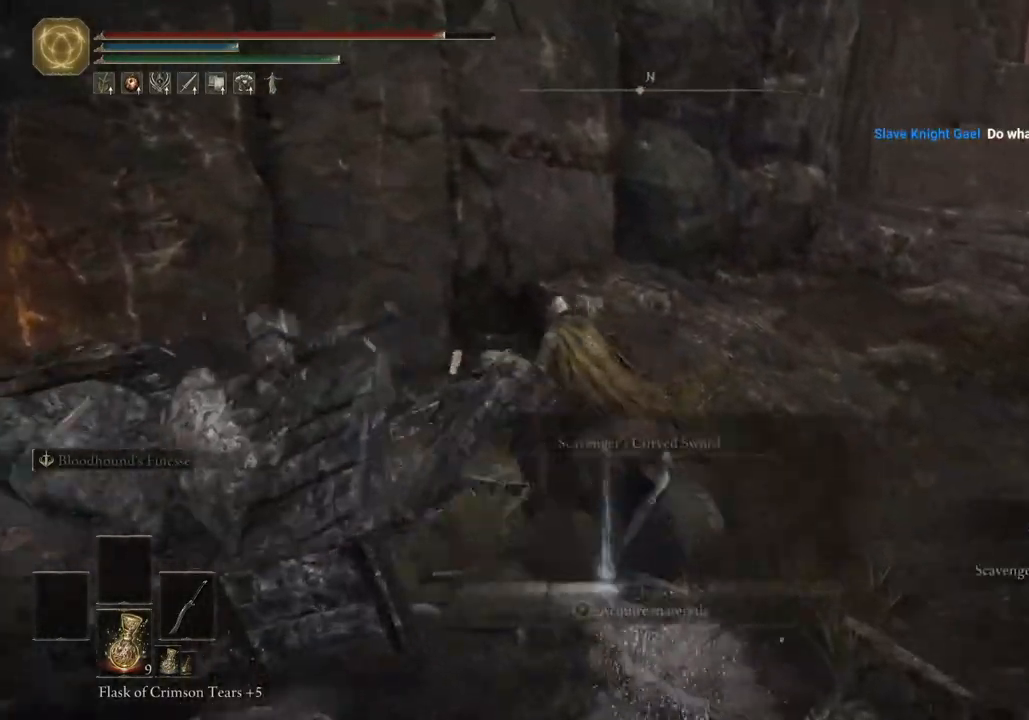
{"buttons": [], "left_stick": "left", "right_stick": "center", "events": [[83, "TRIANGLE", "down"], [167, "TRIANGLE", "up"], [350, "L3", "down"], [483, "L3", "up"]]}
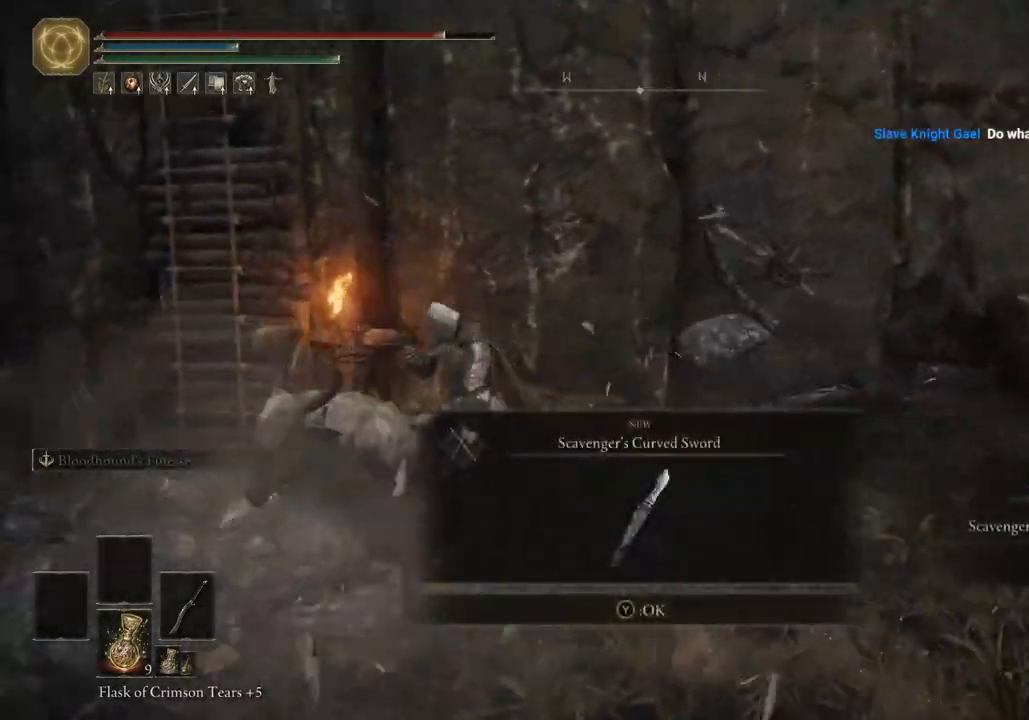
{"buttons": [], "left_stick": "up", "right_stick": "right", "events": [[200, "right_stick", "right"], [267, "left_stick", "up"], [333, "L3", "down"], [450, "L3", "up"]]}
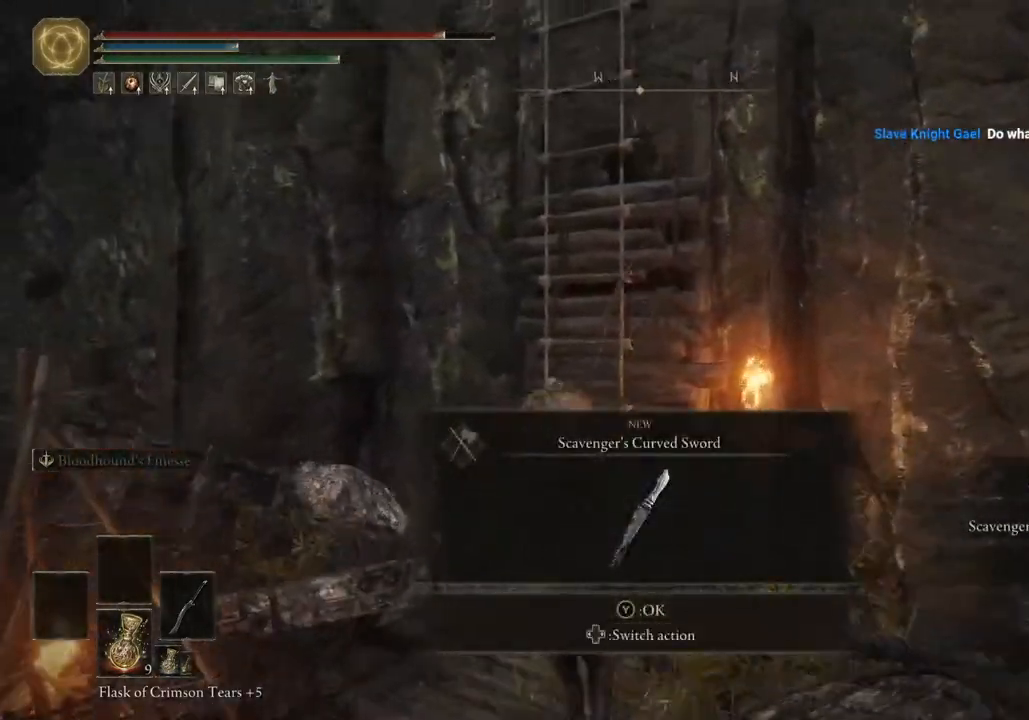
{"buttons": [], "left_stick": "down-right", "right_stick": "down-right", "events": [[117, "right_stick", "center"], [167, "left_stick", "up-right"], [250, "TRIANGLE", "down"], [300, "left_stick", "right"], [333, "TRIANGLE", "up"], [333, "right_stick", "down-right"], [467, "left_stick", "down-right"]]}
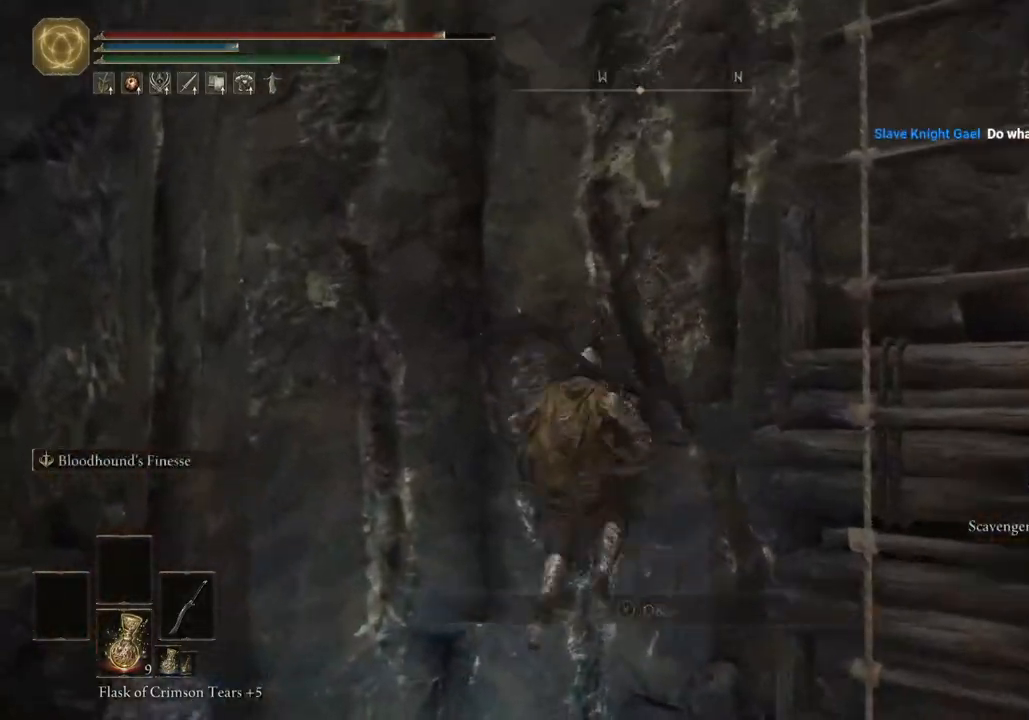
{"buttons": [], "left_stick": "down-right", "right_stick": "right", "events": [[33, "right_stick", "right"]]}
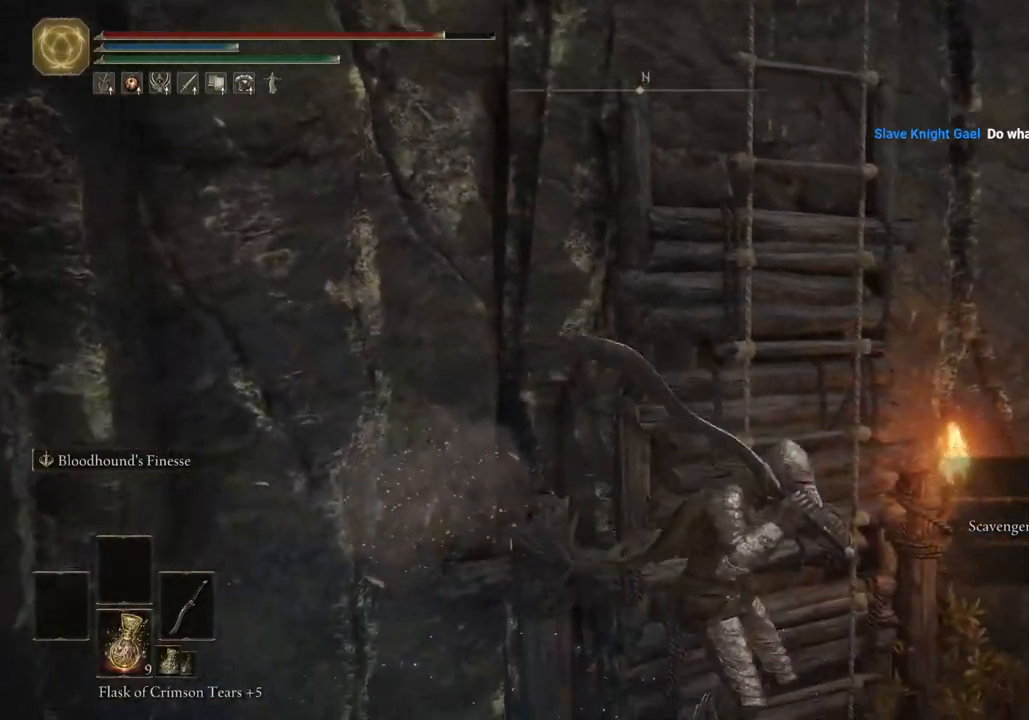
{"buttons": ["TRIANGLE"], "left_stick": "up", "right_stick": "right", "events": [[117, "left_stick", "up-right"], [167, "TRIANGLE", "down"], [233, "left_stick", "up"], [267, "TRIANGLE", "up"], [350, "TRIANGLE", "down"], [417, "TRIANGLE", "up"], [500, "TRIANGLE", "down"]]}
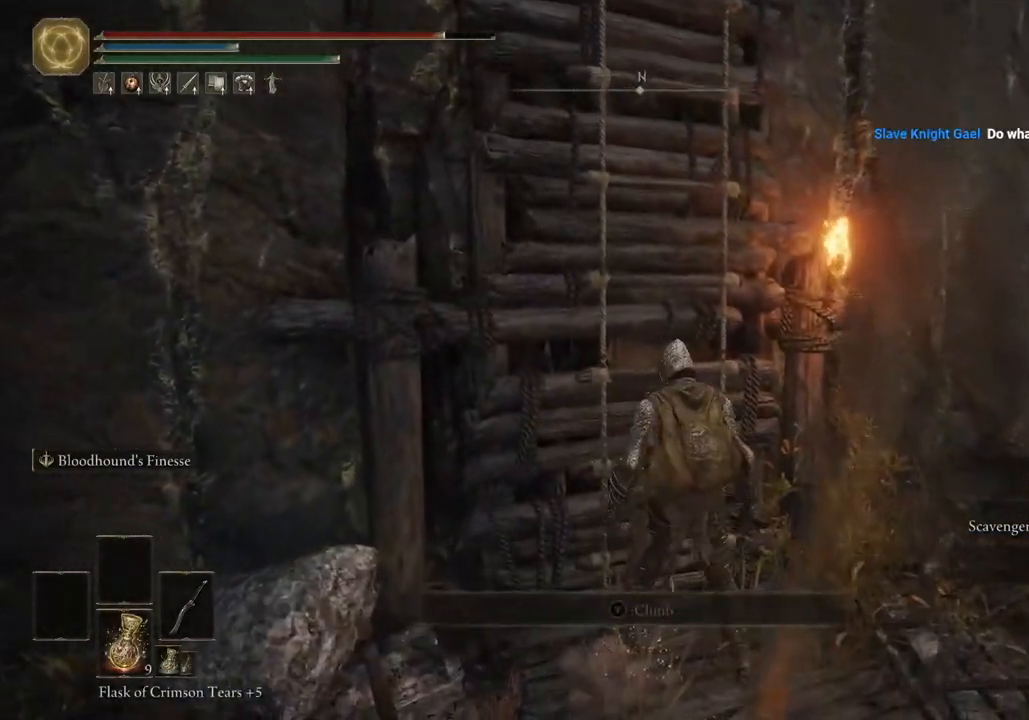
{"buttons": ["CIRCLE"], "left_stick": "up", "right_stick": "center", "events": [[17, "right_stick", "center"], [67, "TRIANGLE", "up"], [217, "CIRCLE", "down"]]}
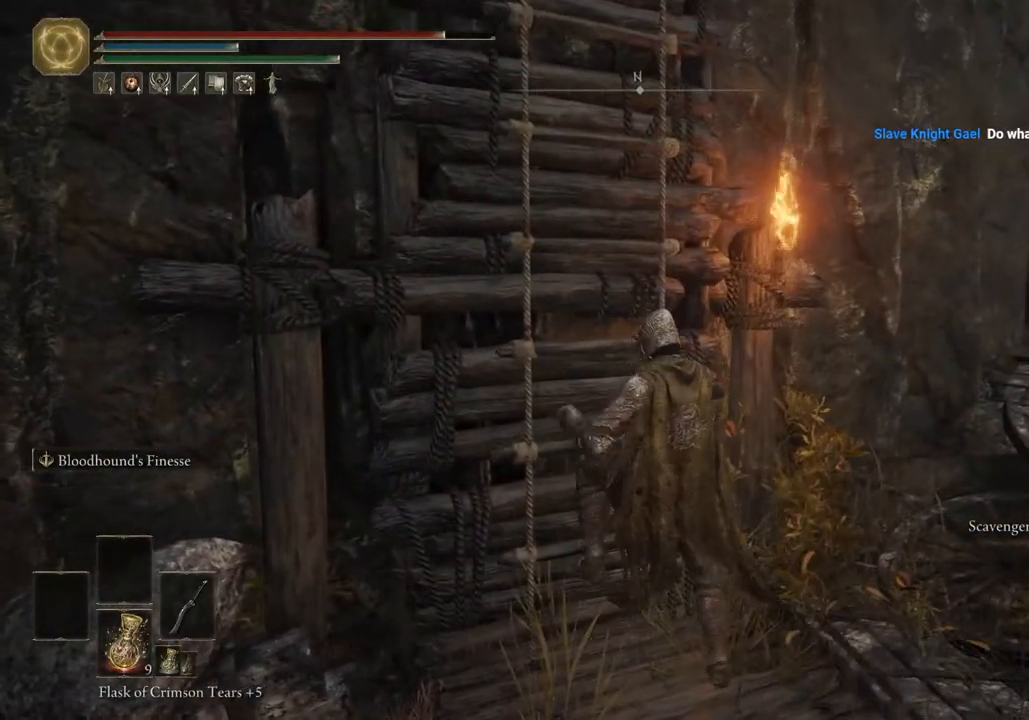
{"buttons": ["CIRCLE"], "left_stick": "up", "right_stick": "center", "events": []}
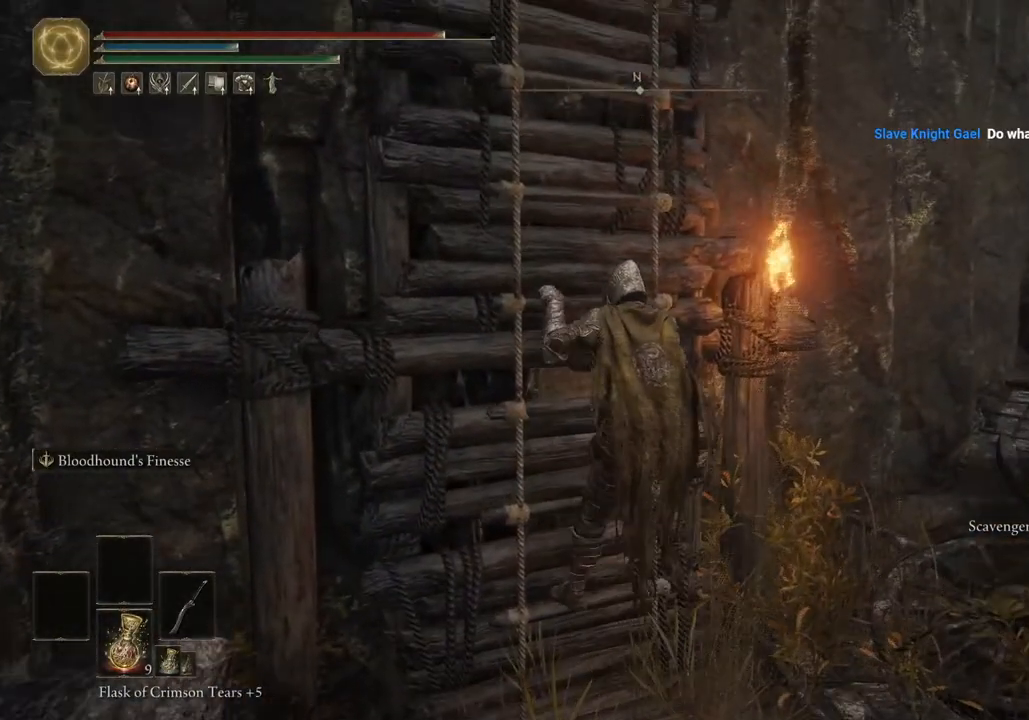
{"buttons": ["CIRCLE"], "left_stick": "up", "right_stick": "center", "events": []}
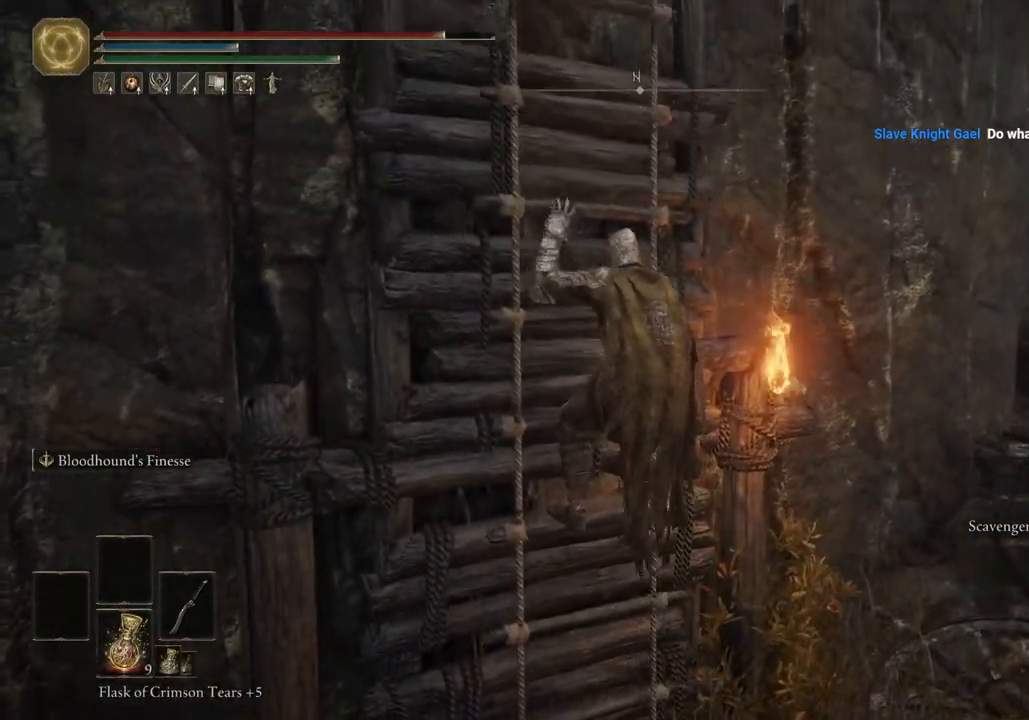
{"buttons": ["CIRCLE"], "left_stick": "up", "right_stick": "center", "events": []}
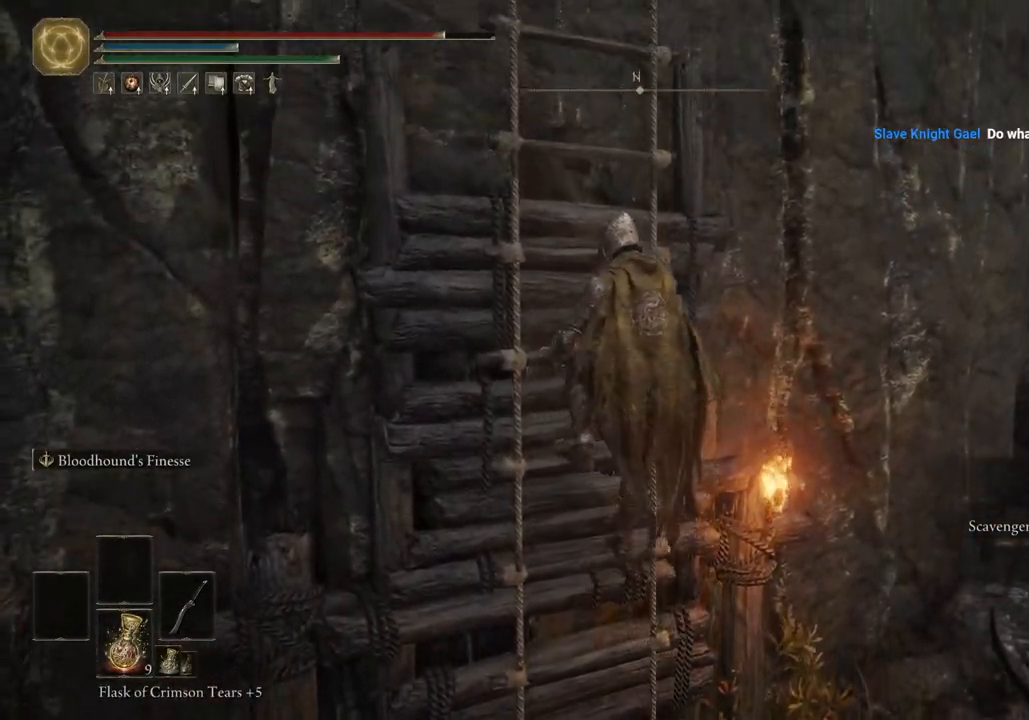
{"buttons": ["CIRCLE"], "left_stick": "up", "right_stick": "left", "events": [[67, "right_stick", "left"]]}
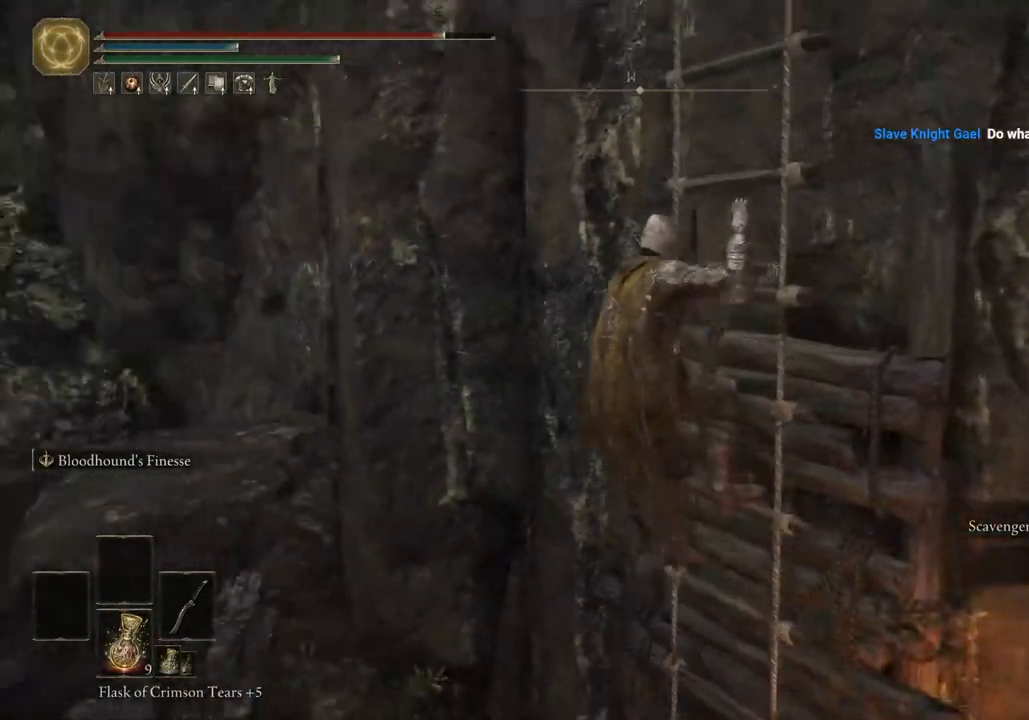
{"buttons": ["CIRCLE"], "left_stick": "up", "right_stick": "down-left", "events": [[133, "right_stick", "center"], [267, "right_stick", "down-left"]]}
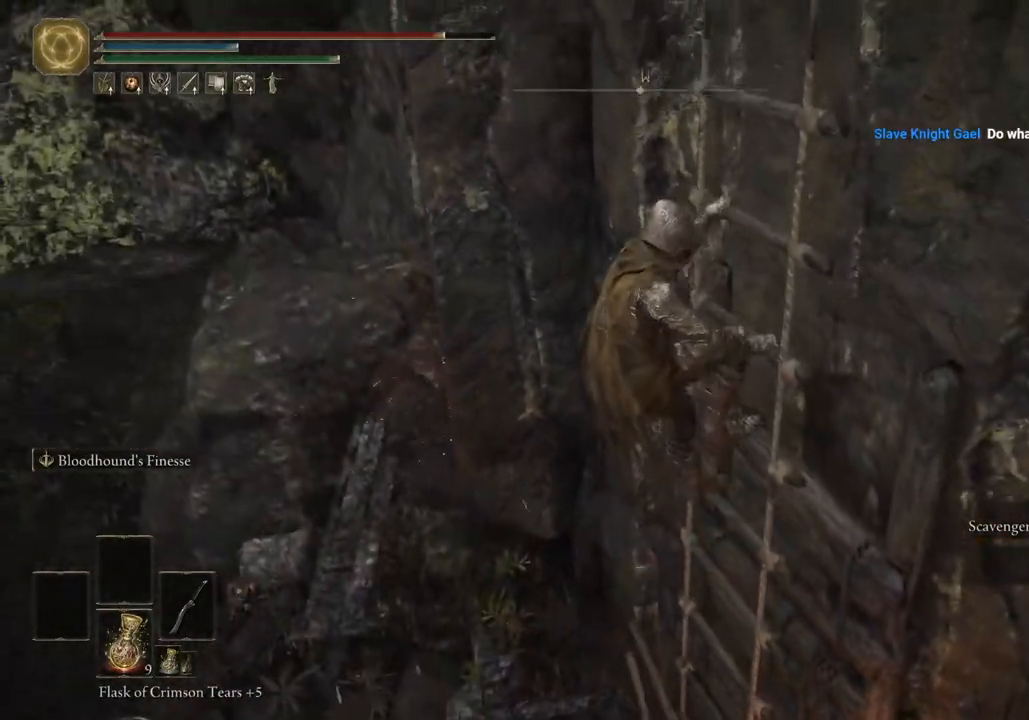
{"buttons": ["CIRCLE"], "left_stick": "up", "right_stick": "center", "events": [[100, "right_stick", "center"], [217, "right_stick", "down-left"], [500, "right_stick", "center"]]}
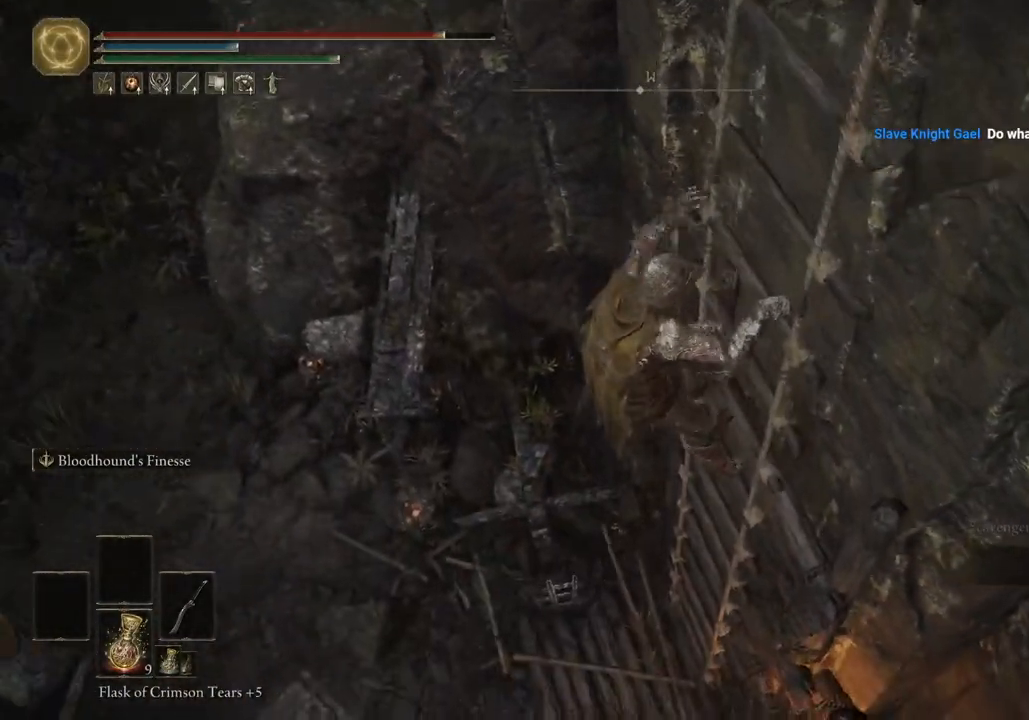
{"buttons": ["CIRCLE"], "left_stick": "up", "right_stick": "center", "events": []}
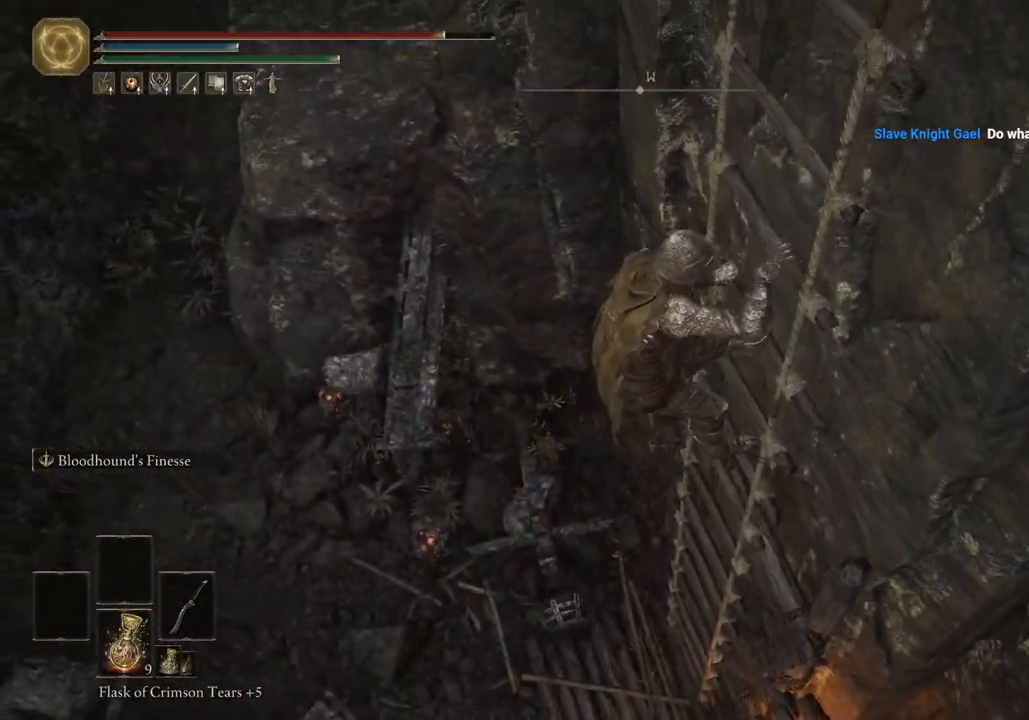
{"buttons": ["CIRCLE"], "left_stick": "up", "right_stick": "up", "events": [[183, "right_stick", "up"]]}
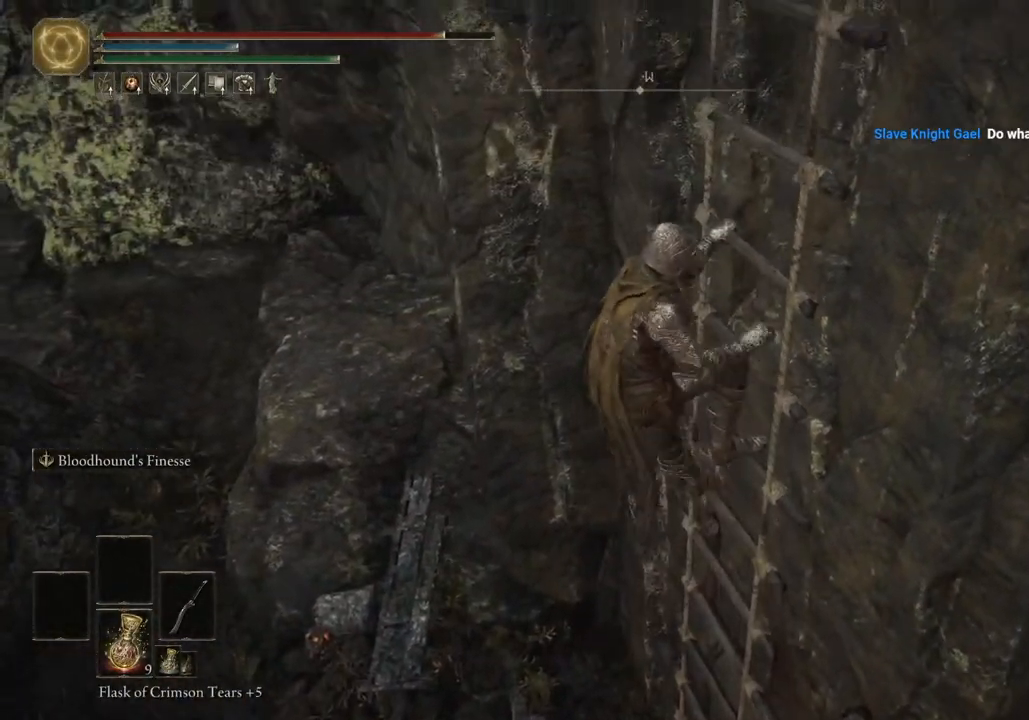
{"buttons": ["CIRCLE"], "left_stick": "up", "right_stick": "center", "events": [[283, "right_stick", "center"], [333, "right_stick", "down-right"], [483, "right_stick", "center"]]}
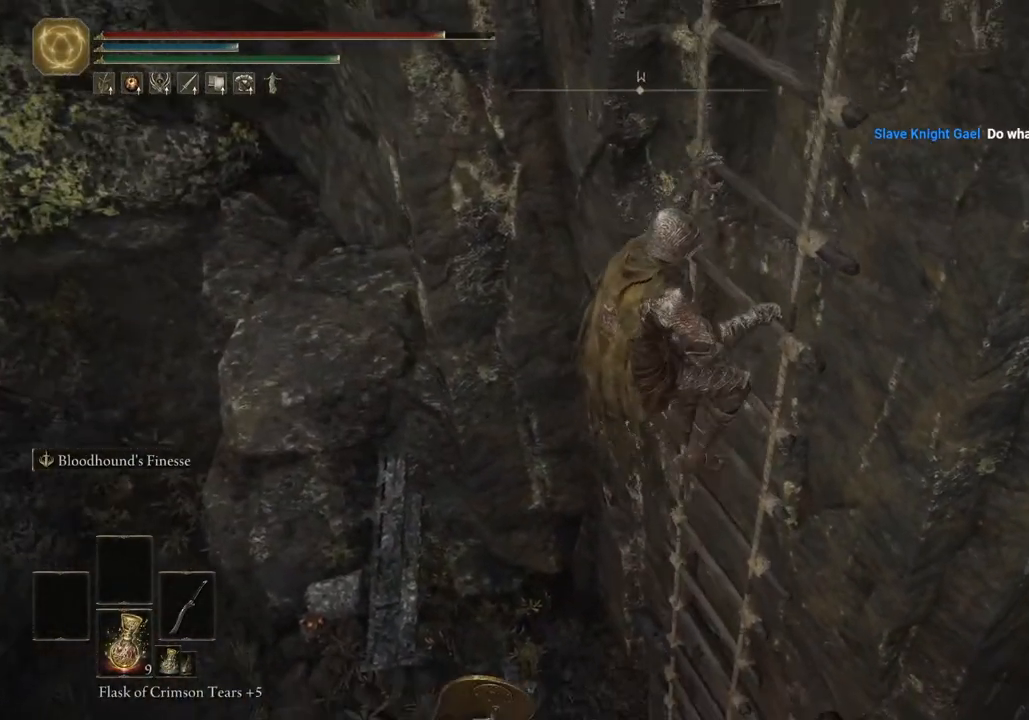
{"buttons": ["CIRCLE"], "left_stick": "up", "right_stick": "center", "events": []}
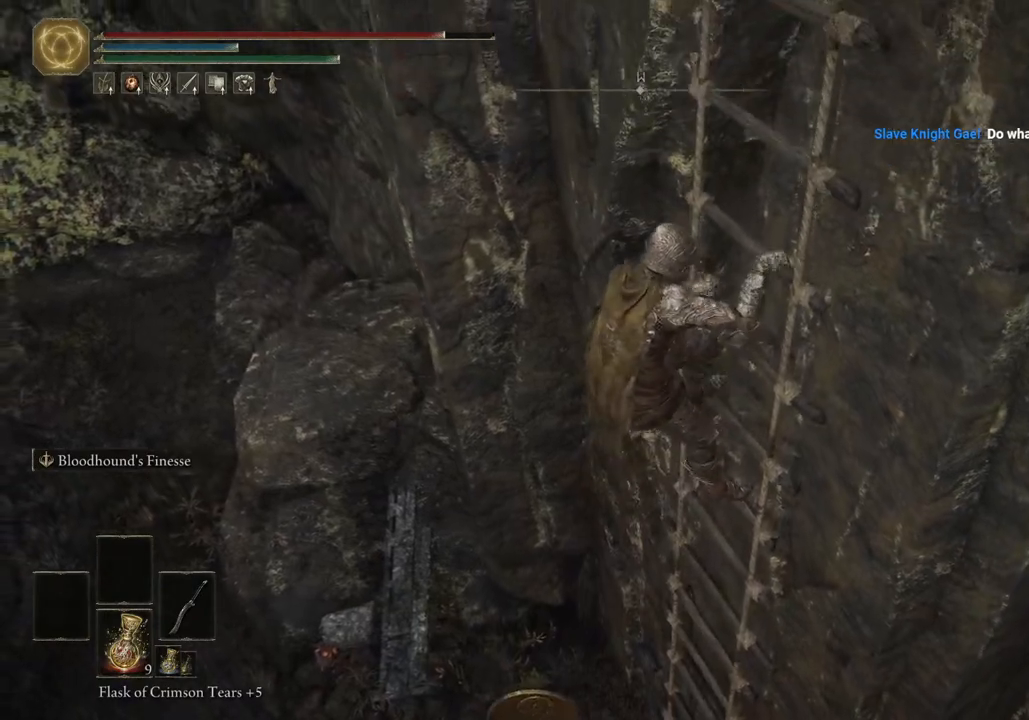
{"buttons": ["CIRCLE"], "left_stick": "up", "right_stick": "center", "events": []}
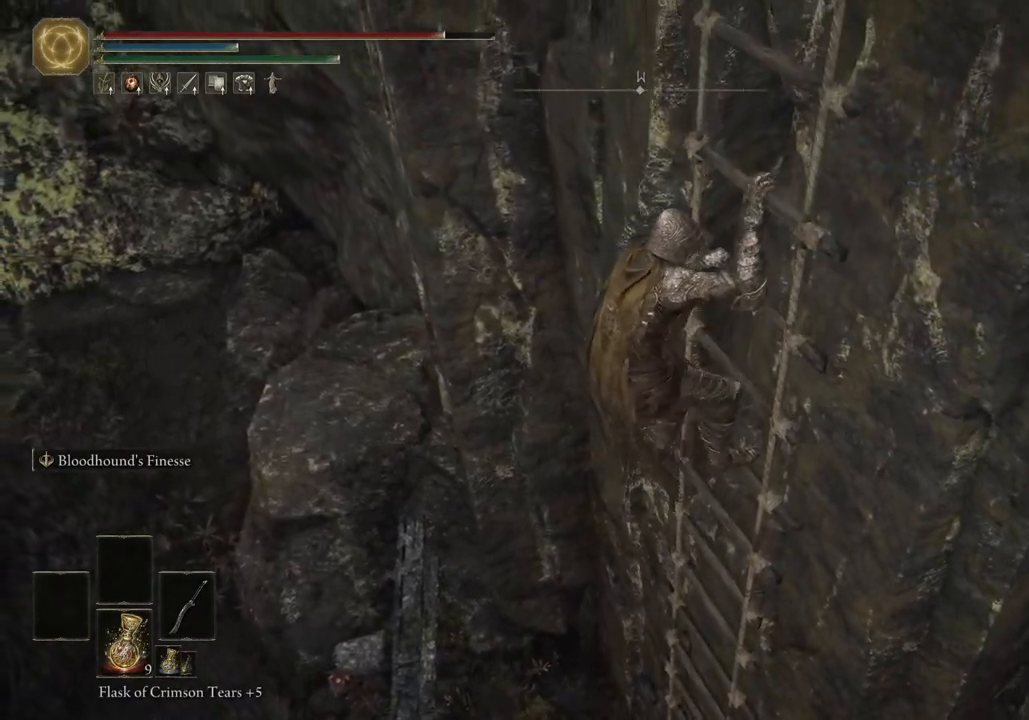
{"buttons": ["CIRCLE"], "left_stick": "up", "right_stick": "center", "events": []}